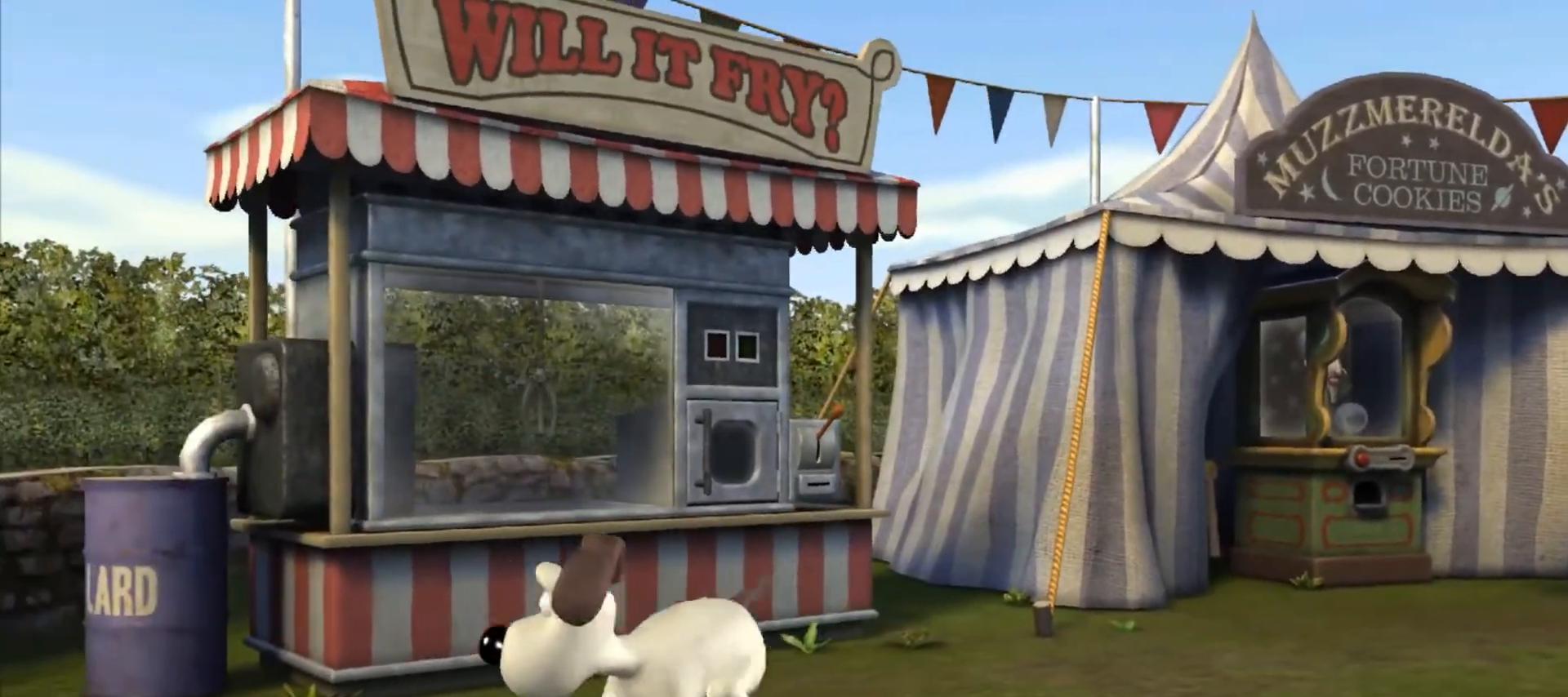
Gameplay with keyboard and mouse; each line is a JSON object with the keys and mouse buttons held at the frame after it. "events" lists presses ("down") and releases ("up") of "a", "alt", "ctrl", "d", "e", "q", "s", "shift", "space", "w", "mouse_left", "mouse_right", "mouse_wheel_up" and "mouse_wheel_down" between this image and that frame as [ms after this image, input, new state], when the widget could be followed in between. "mouse_left", "mouse_right", "mouse_wheel_up", "mouse_wheel_down" = the "left", "right", "wheel_up", "wheel_down" buttons of the "mouse" list. No other keys are recorded. Mouse movement is not recorded.
{"keys": ["s"], "mouse": [], "events": [[367, "a", "up"]]}
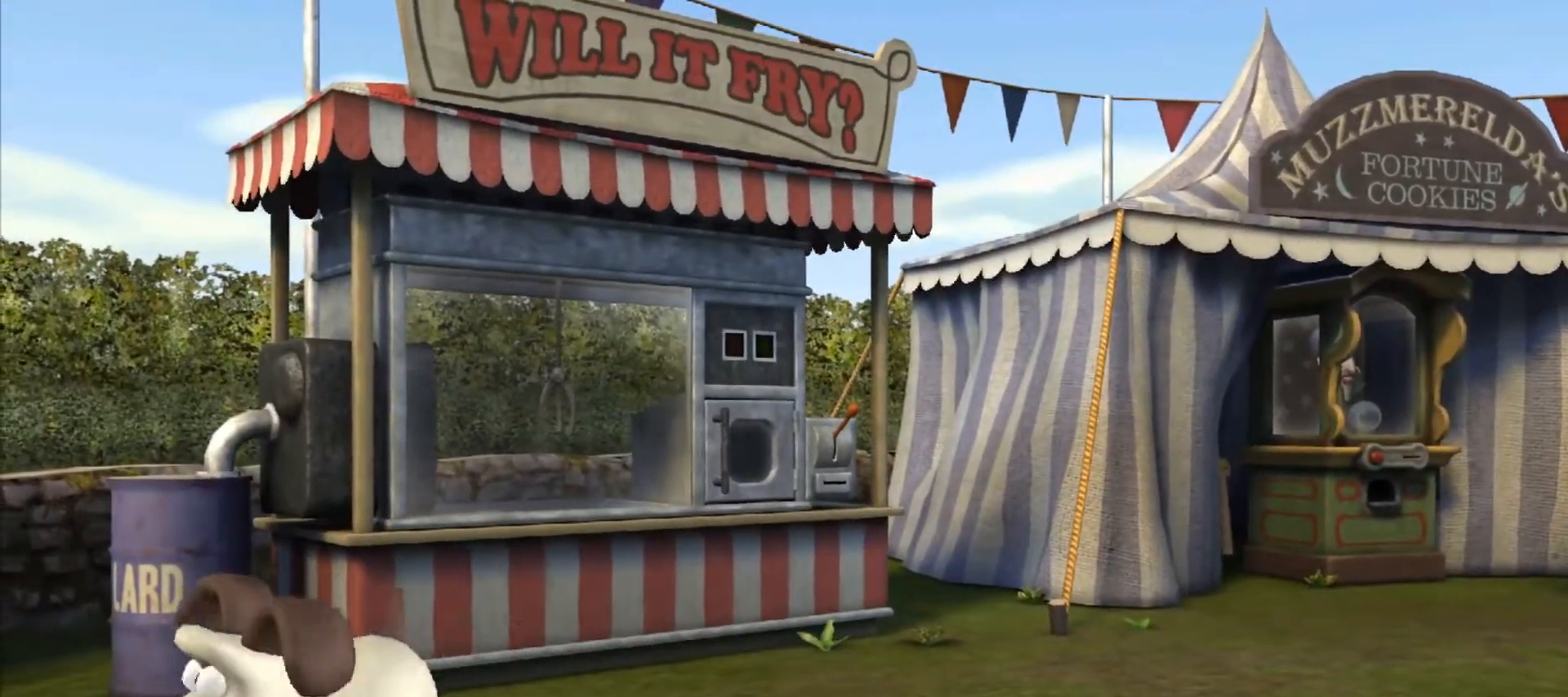
{"keys": ["s"], "mouse": [], "events": []}
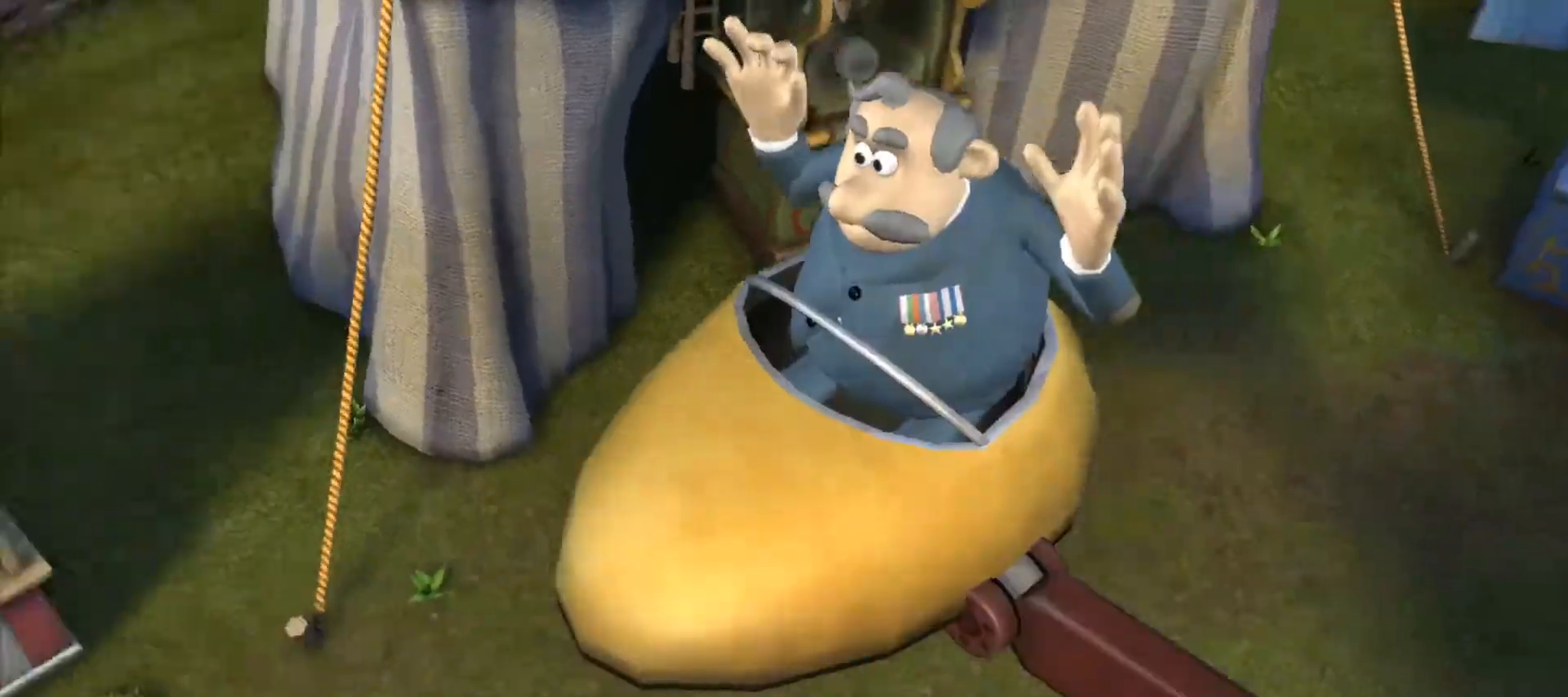
{"keys": [], "mouse": [], "events": [[267, "s", "up"]]}
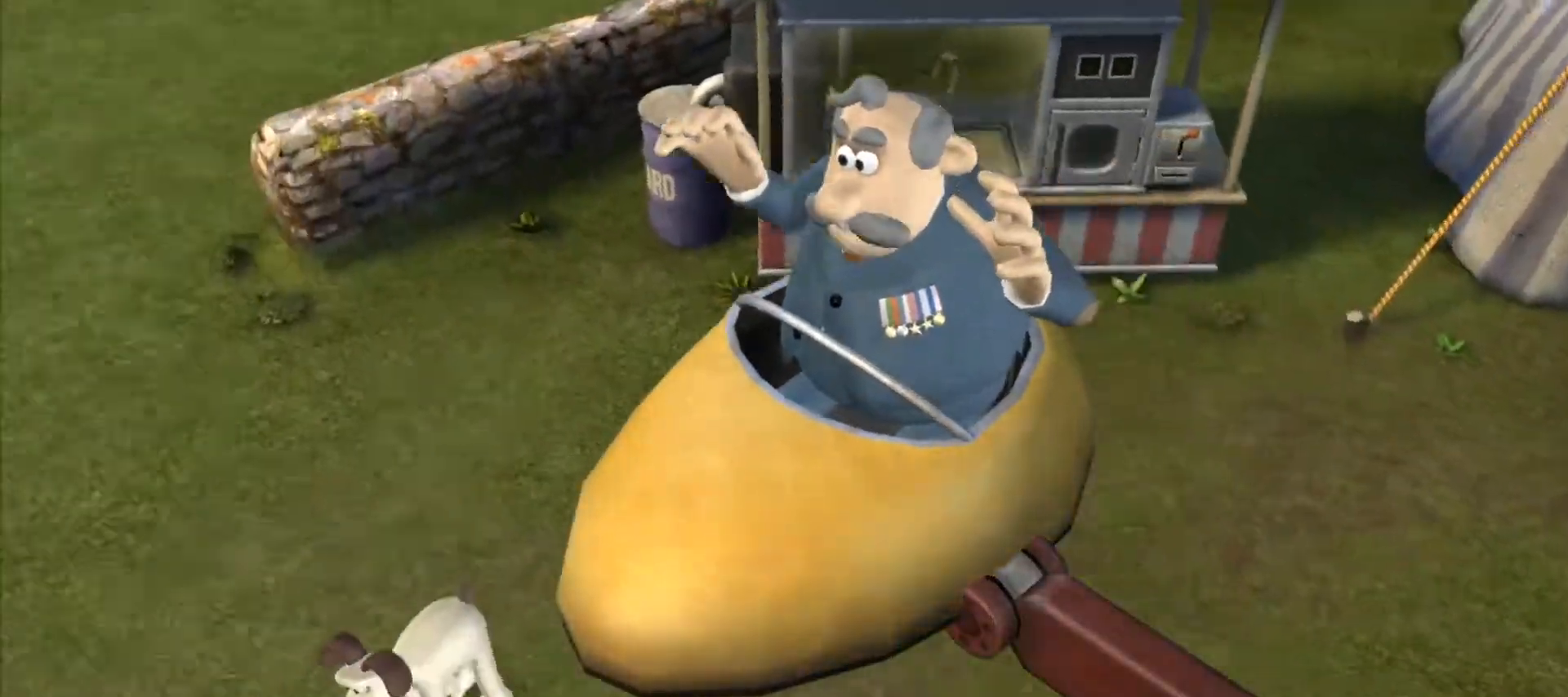
{"keys": [], "mouse": [], "events": [[267, "ctrl", "down"], [267, "shift", "down"], [317, "shift", "up"], [367, "ctrl", "up"]]}
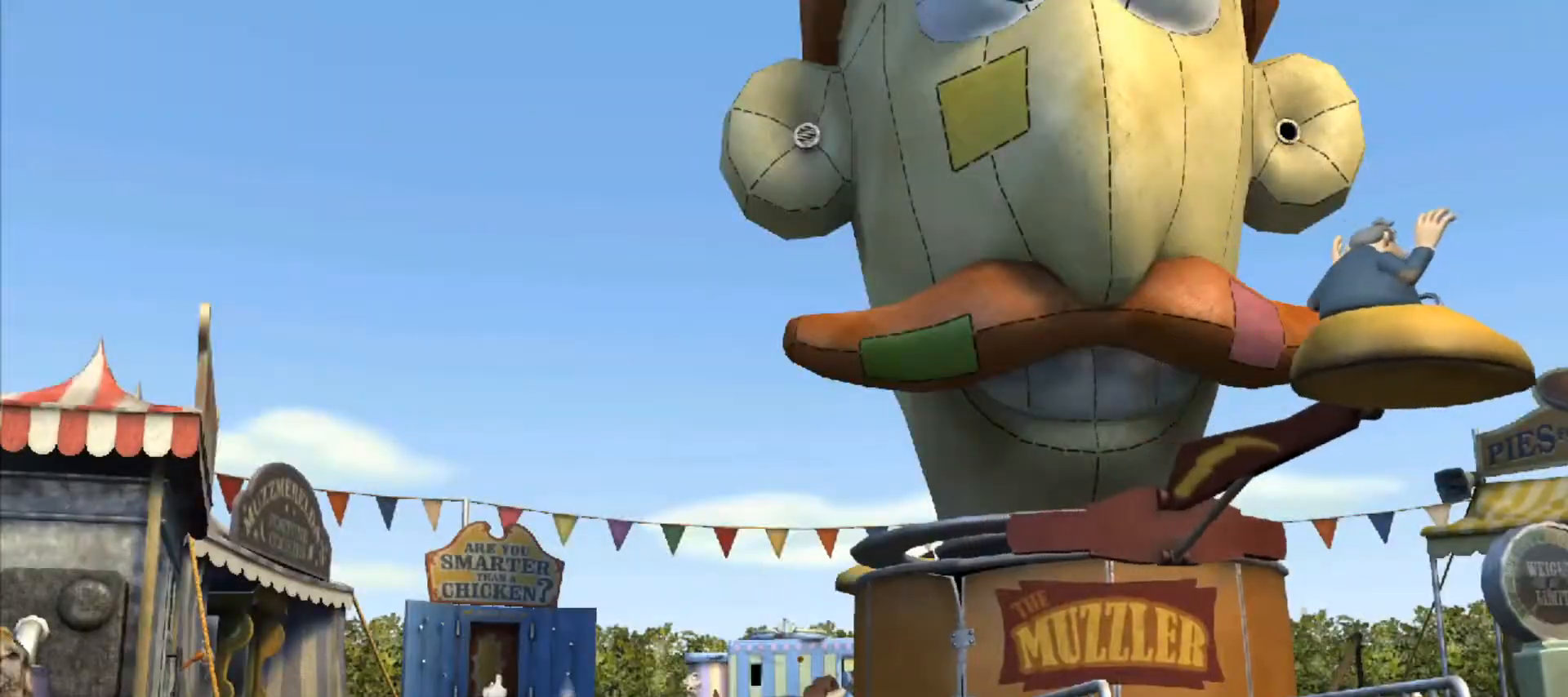
{"keys": ["d", "s"], "mouse": [], "events": [[100, "s", "down"], [333, "d", "down"]]}
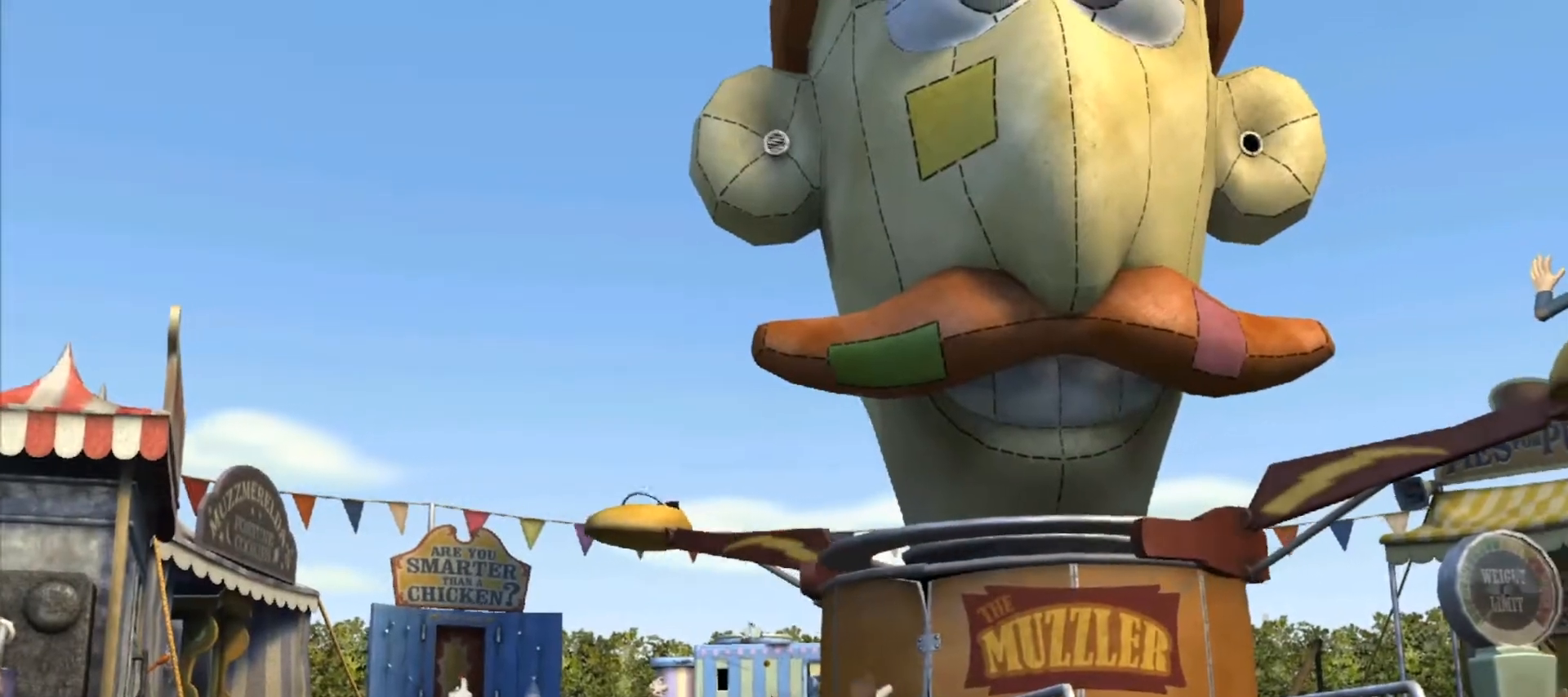
{"keys": ["d", "s"], "mouse": [], "events": []}
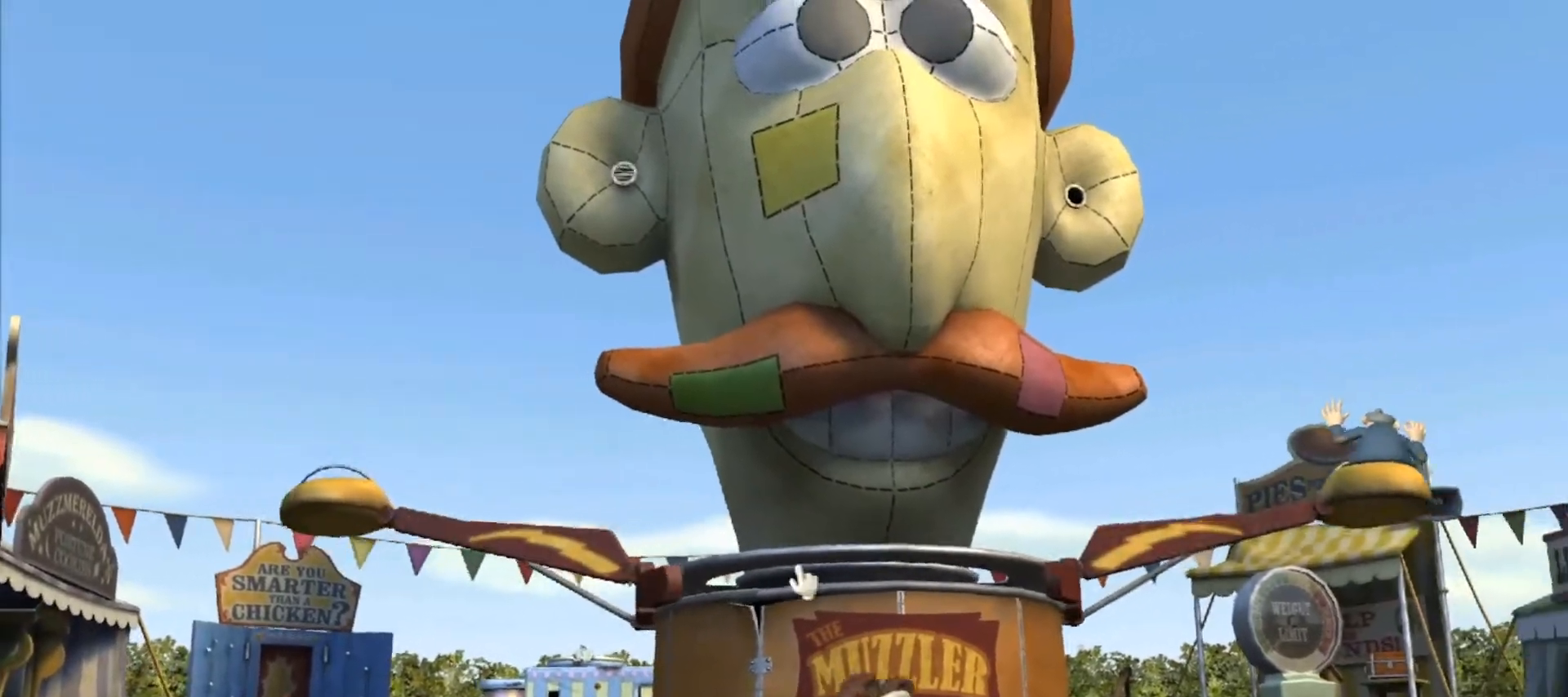
{"keys": ["d", "s"], "mouse": [], "events": []}
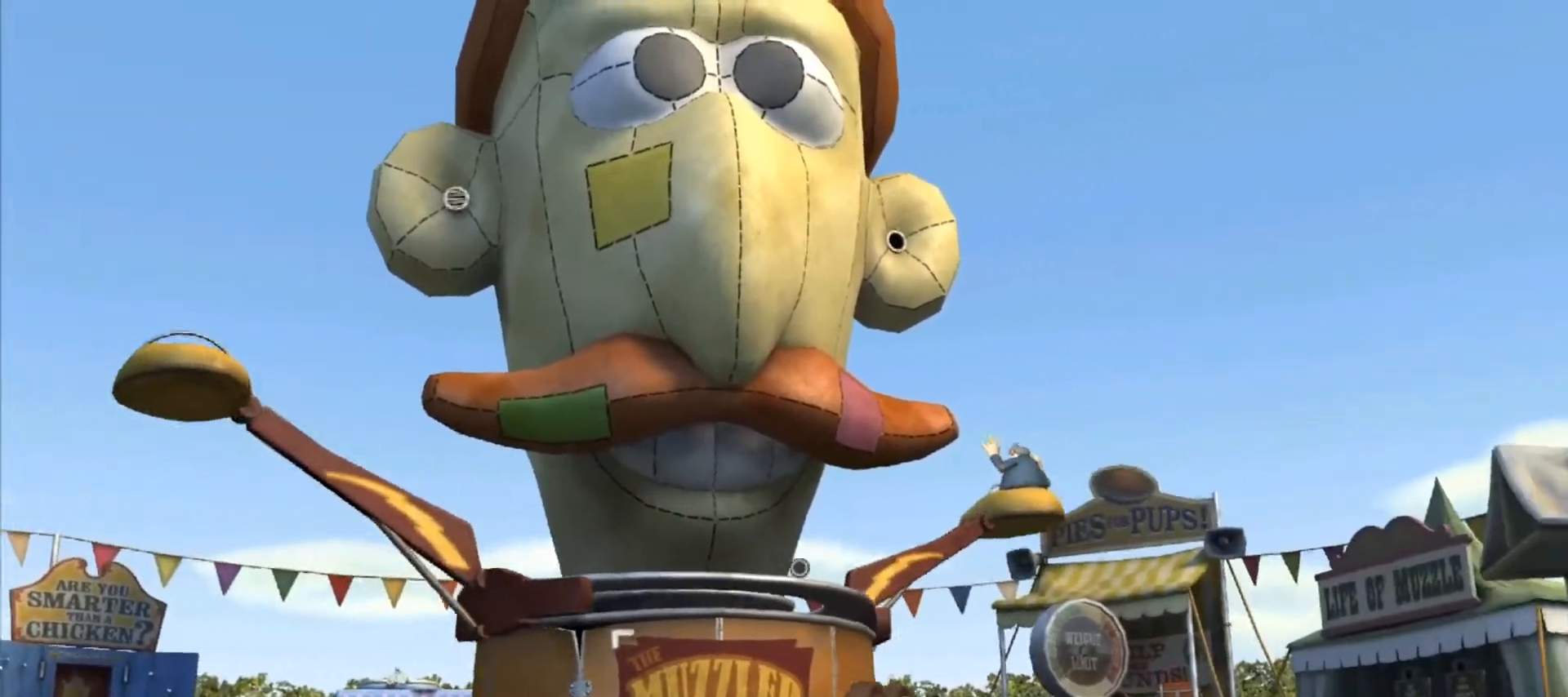
{"keys": ["d", "s"], "mouse": [], "events": []}
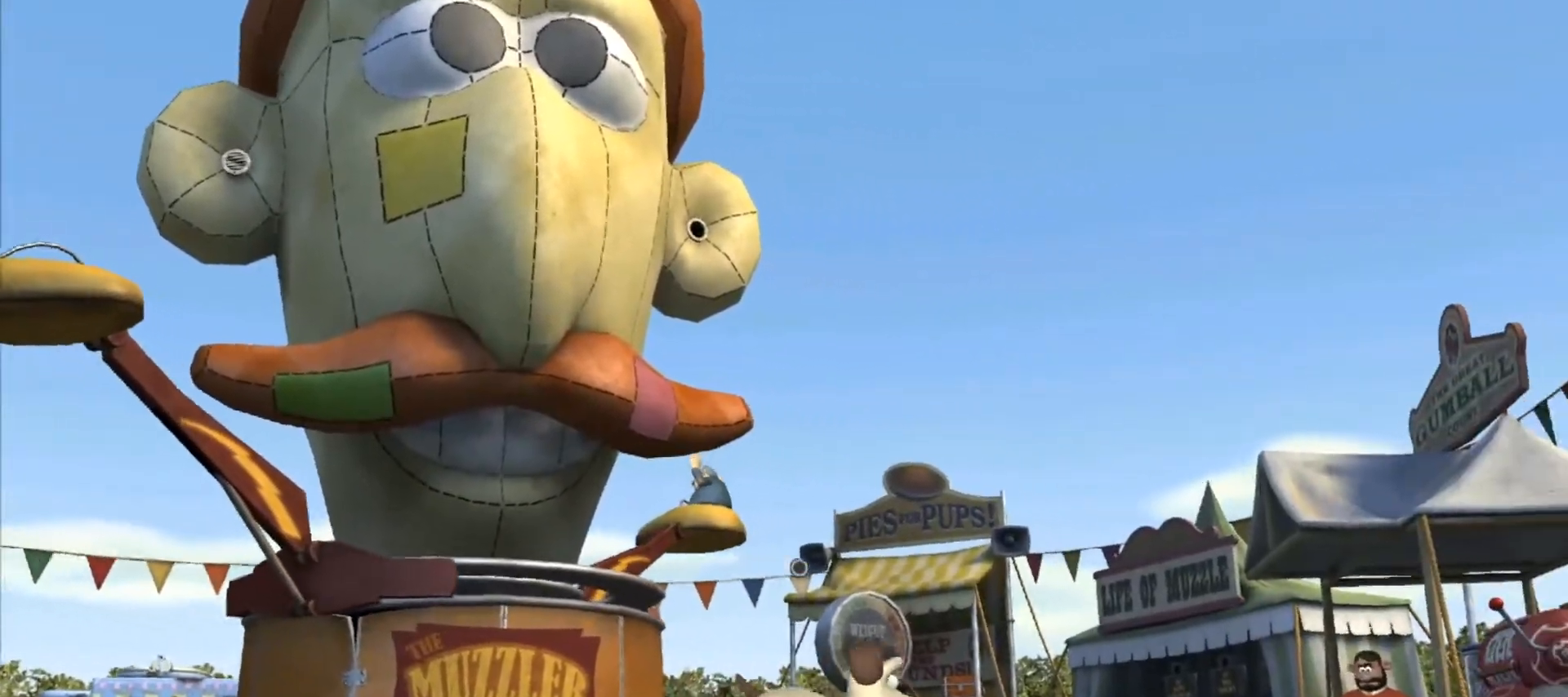
{"keys": ["d", "s"], "mouse": [], "events": []}
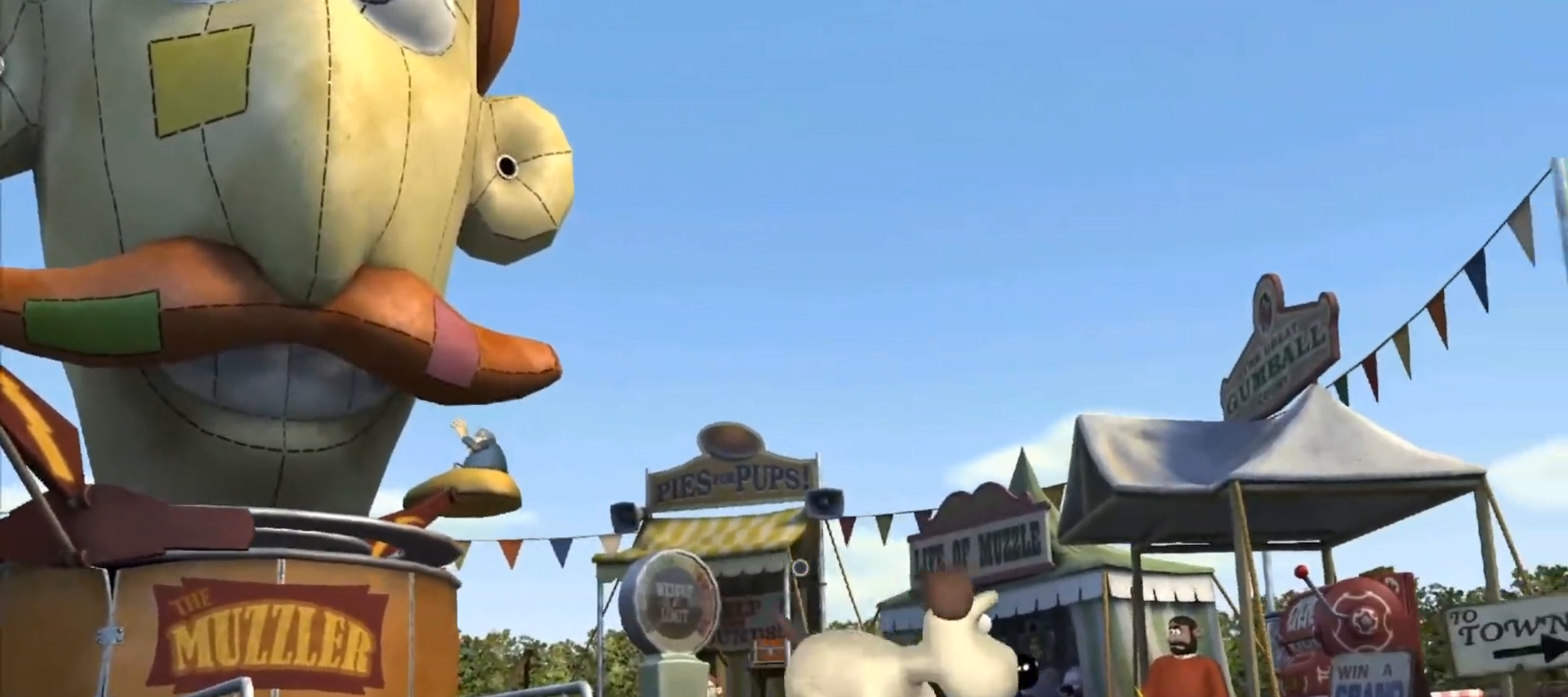
{"keys": ["d"], "mouse": [], "events": [[467, "s", "up"]]}
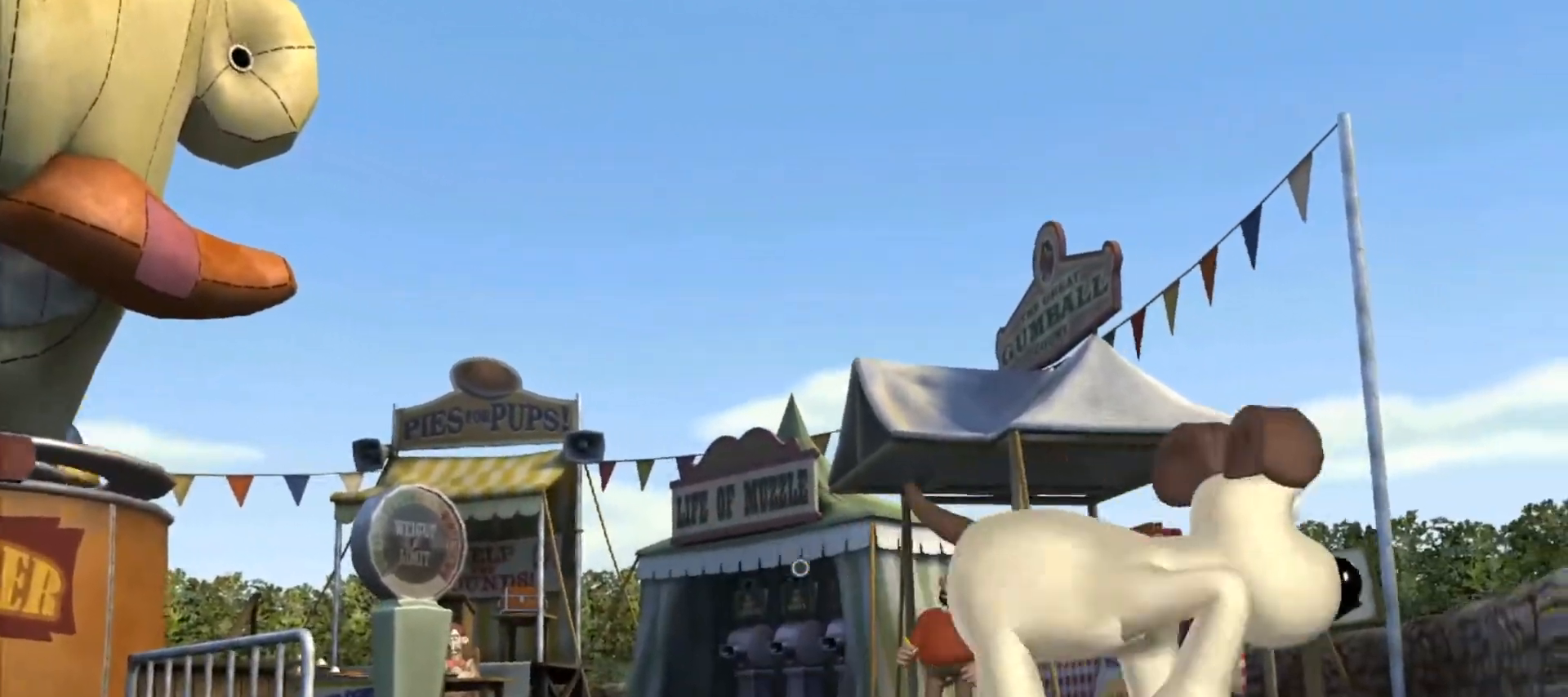
{"keys": ["d"], "mouse": [], "events": []}
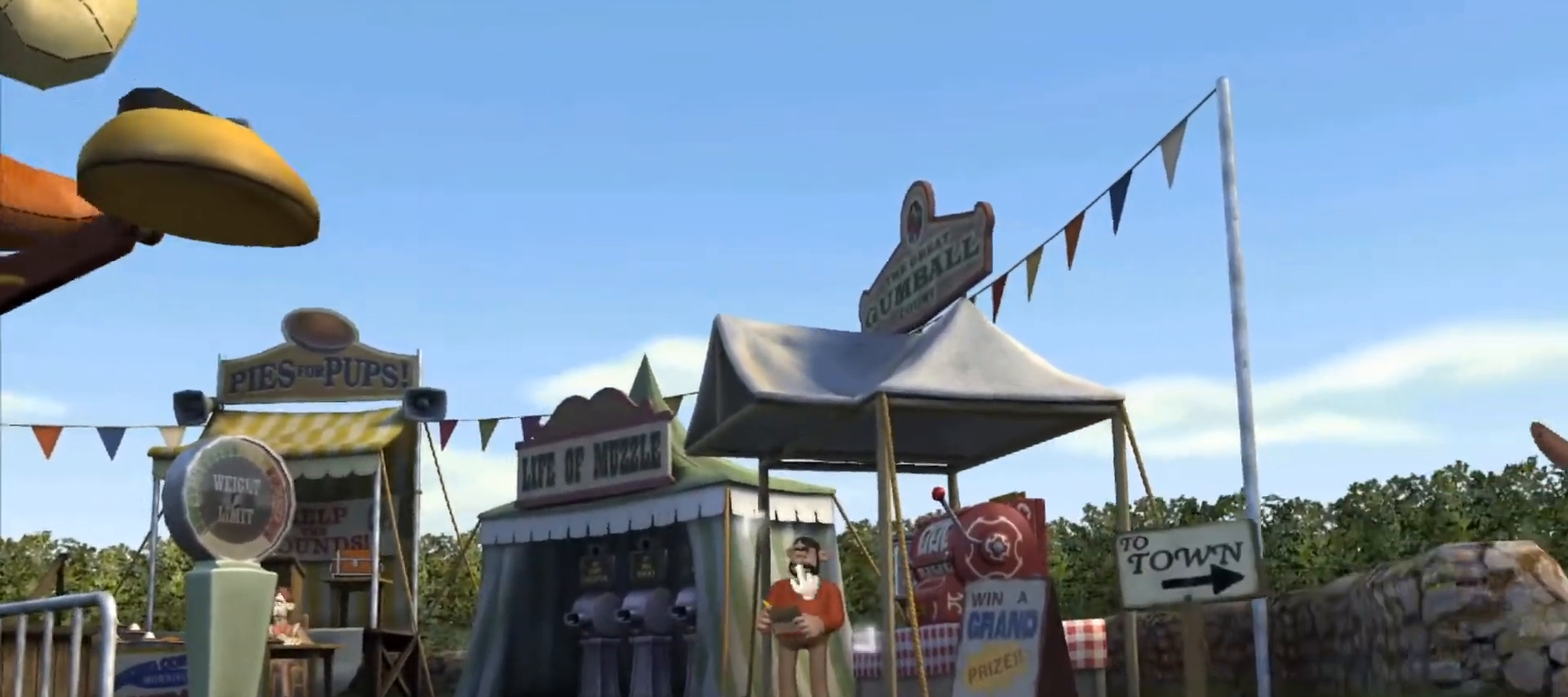
{"keys": ["d"], "mouse": [], "events": []}
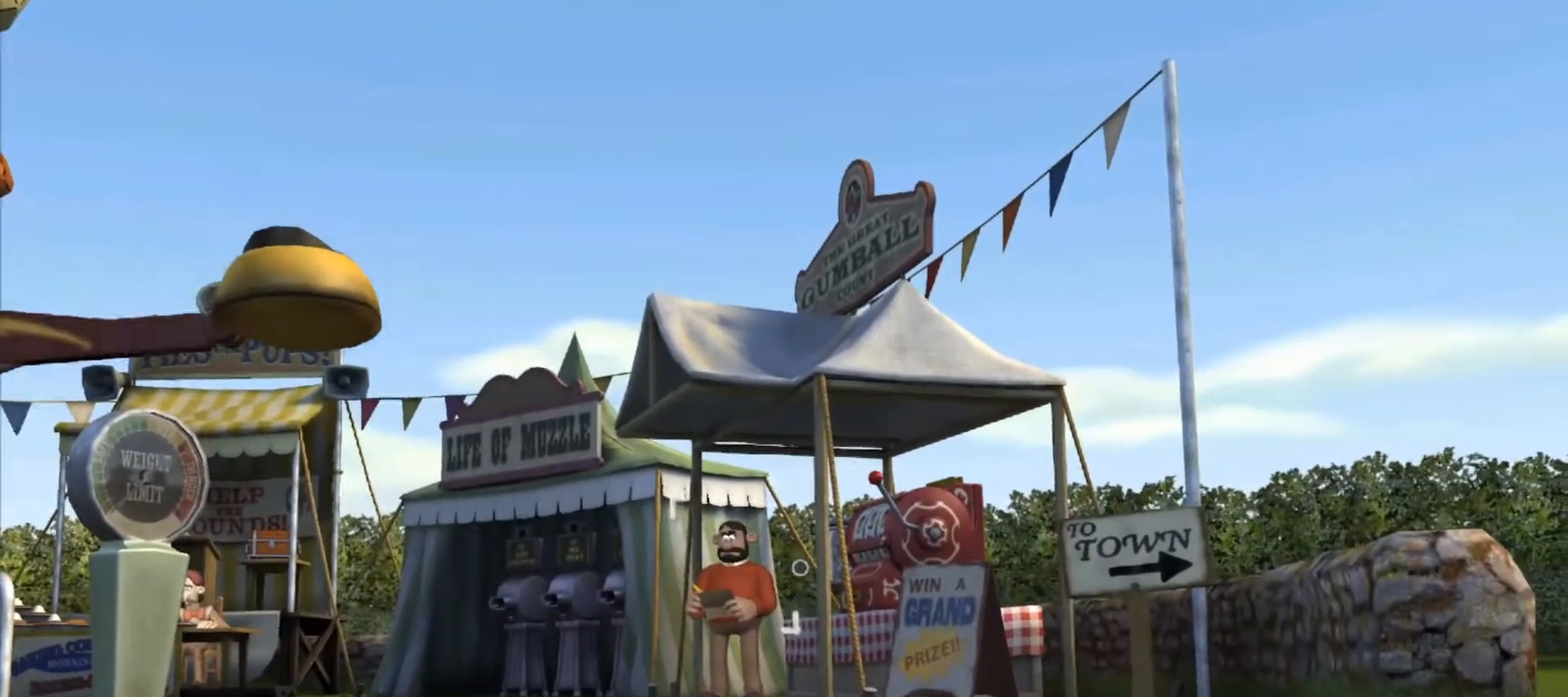
{"keys": ["d", "w"], "mouse": [], "events": [[417, "w", "down"]]}
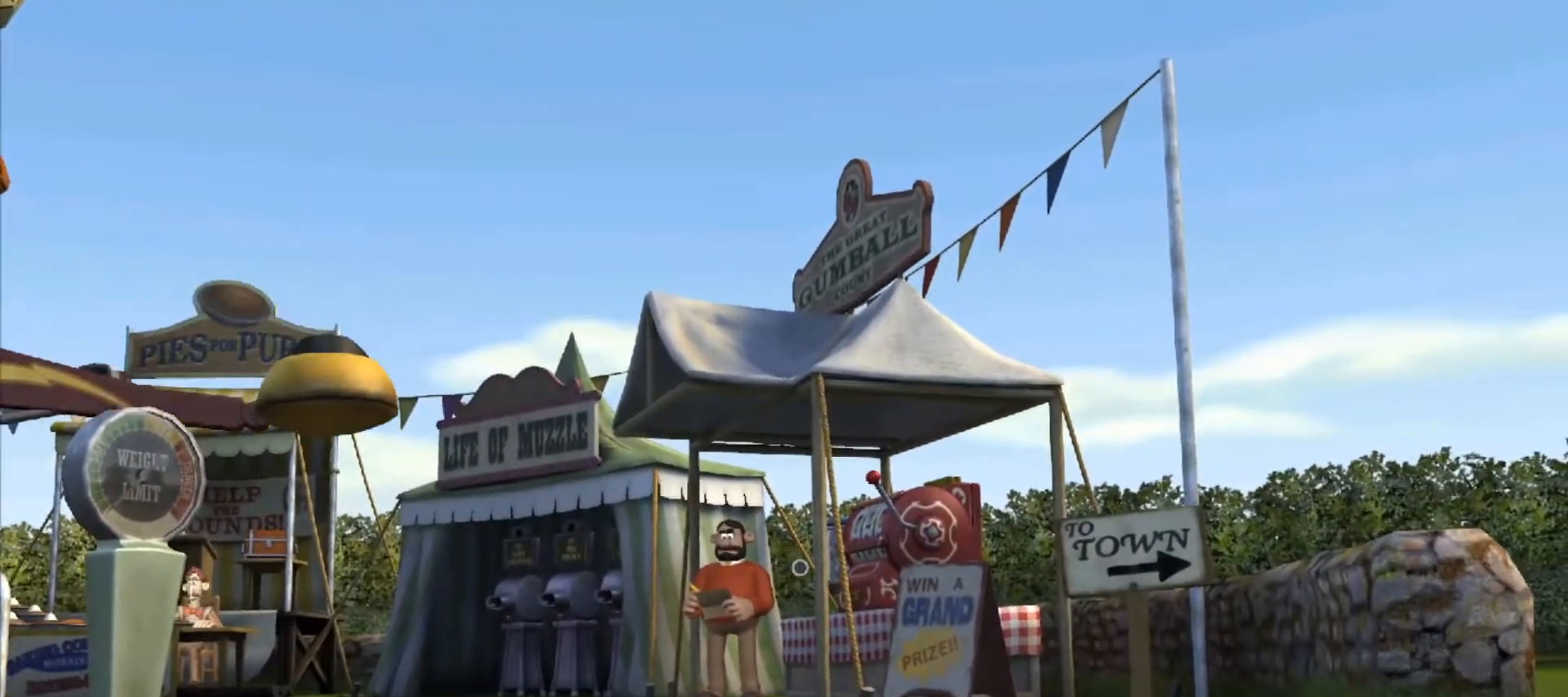
{"keys": [], "mouse": [], "events": [[383, "d", "up"], [433, "w", "up"]]}
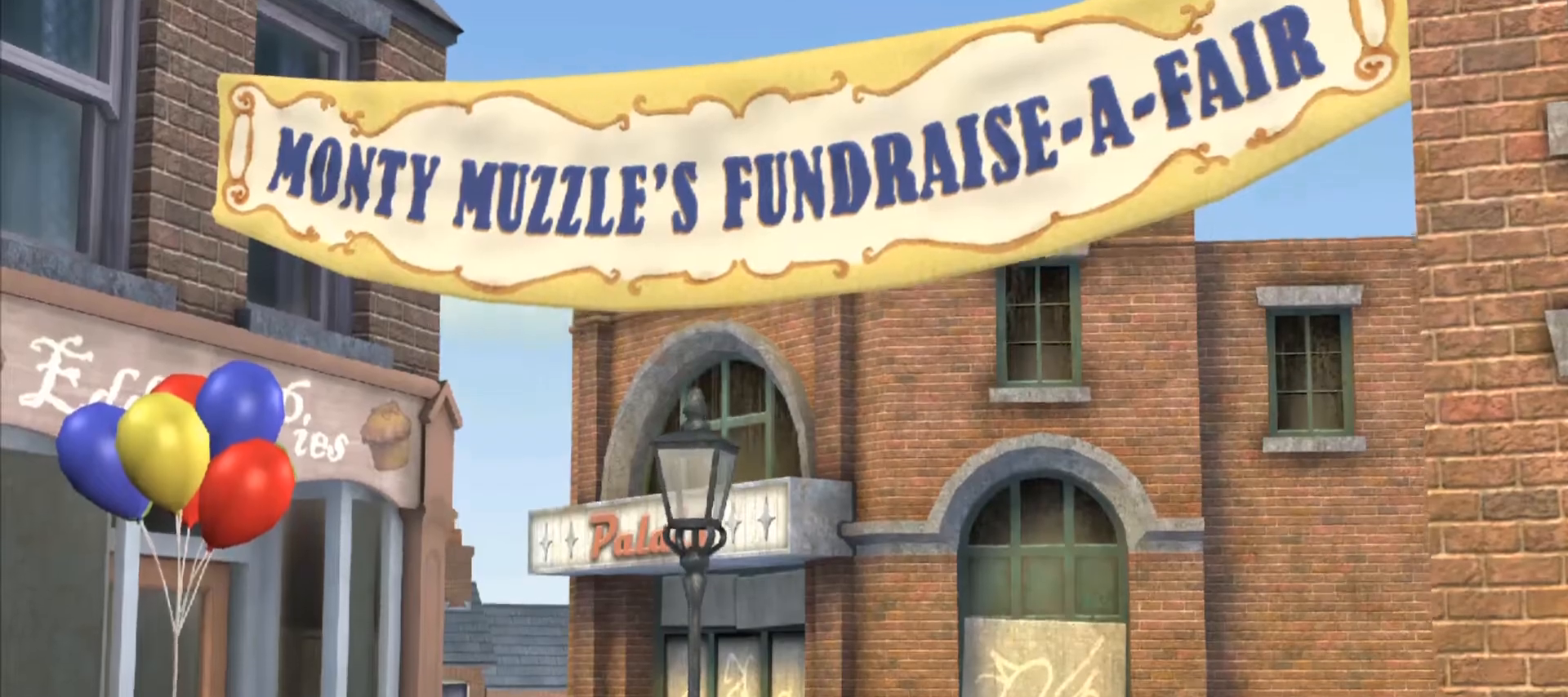
{"keys": [], "mouse": [], "events": []}
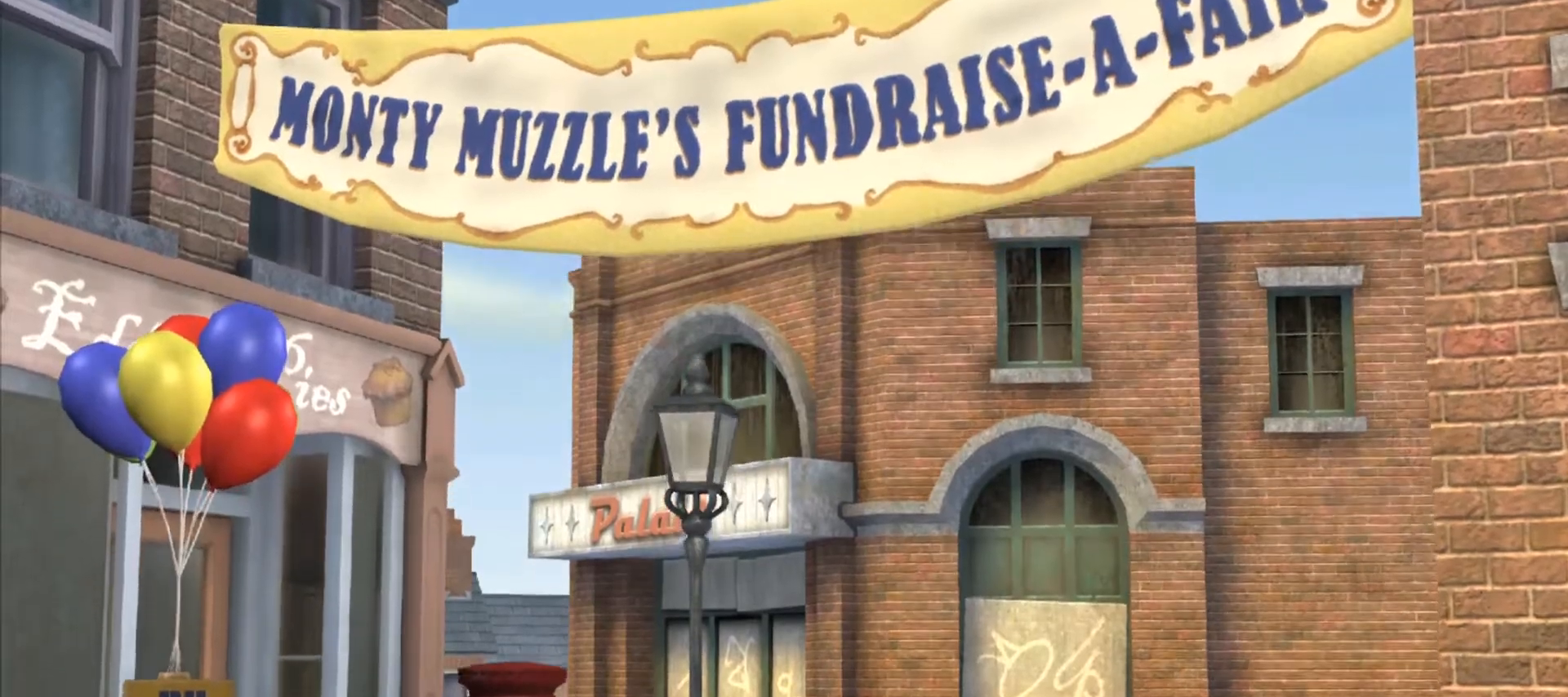
{"keys": [], "mouse": [], "events": []}
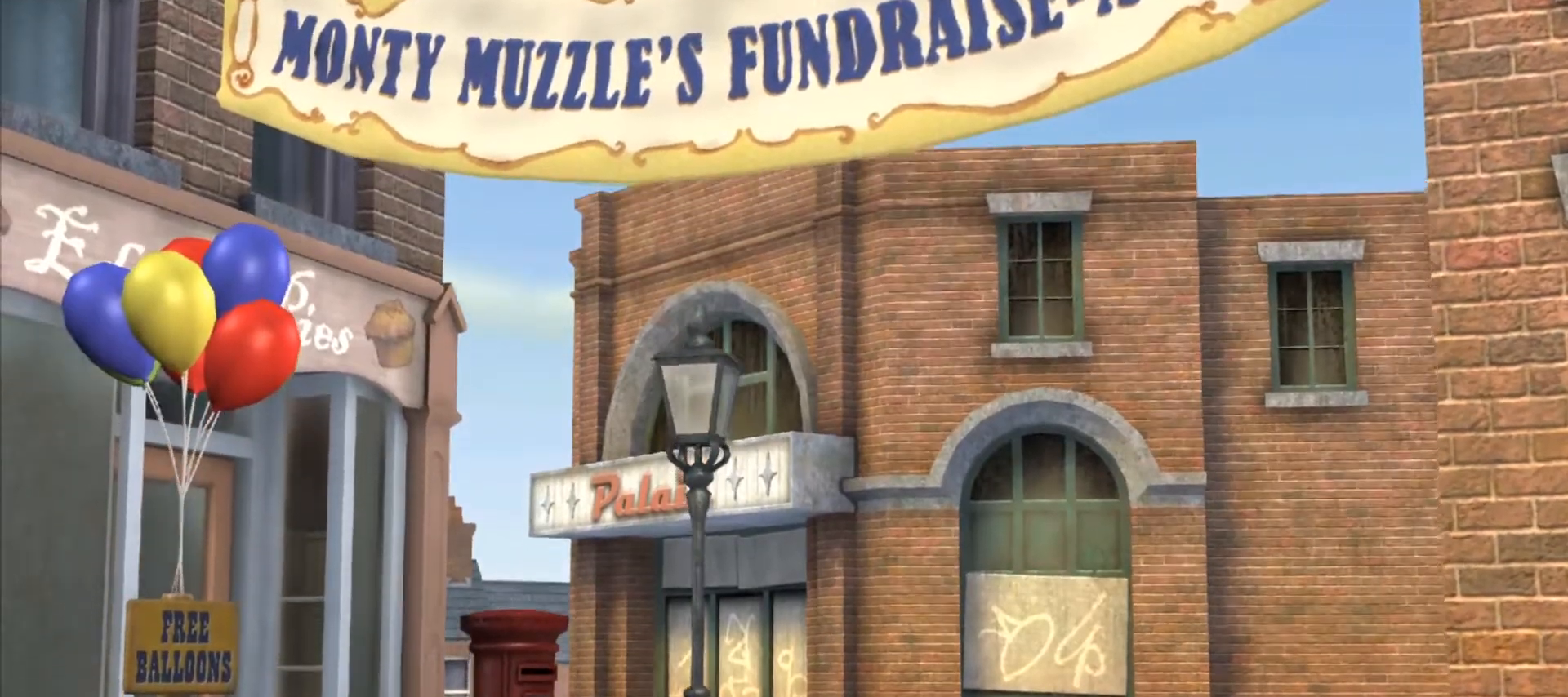
{"keys": [], "mouse": [], "events": []}
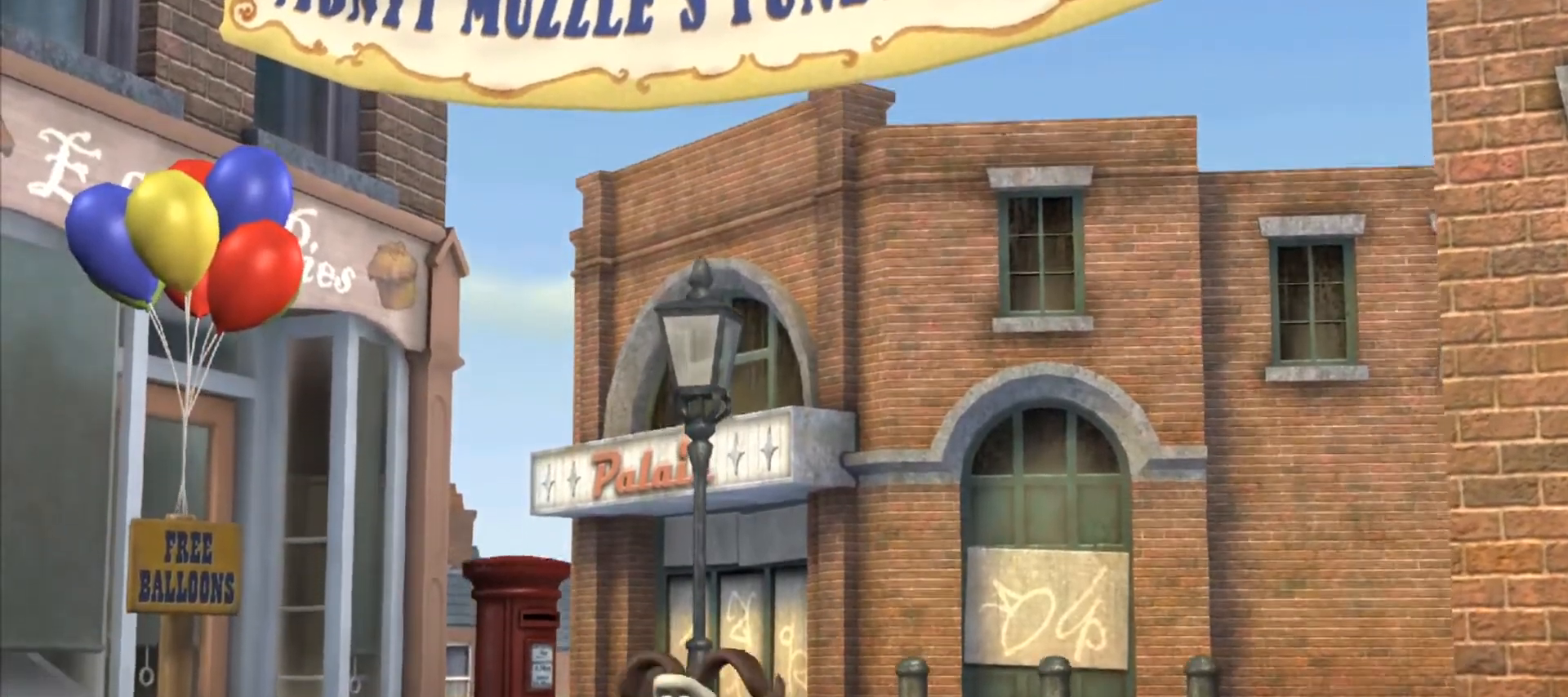
{"keys": [], "mouse": [], "events": [[33, "d", "down"], [167, "d", "up"]]}
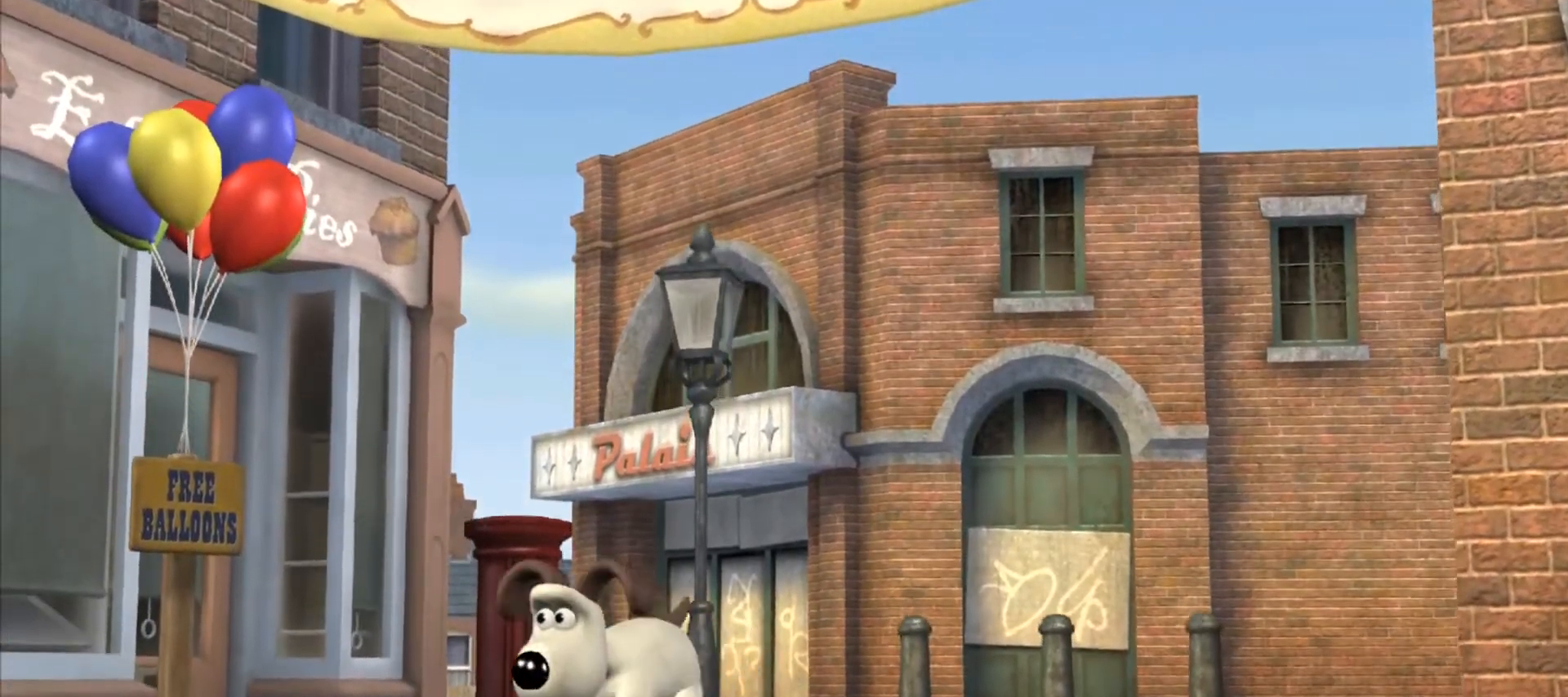
{"keys": [], "mouse": [], "events": []}
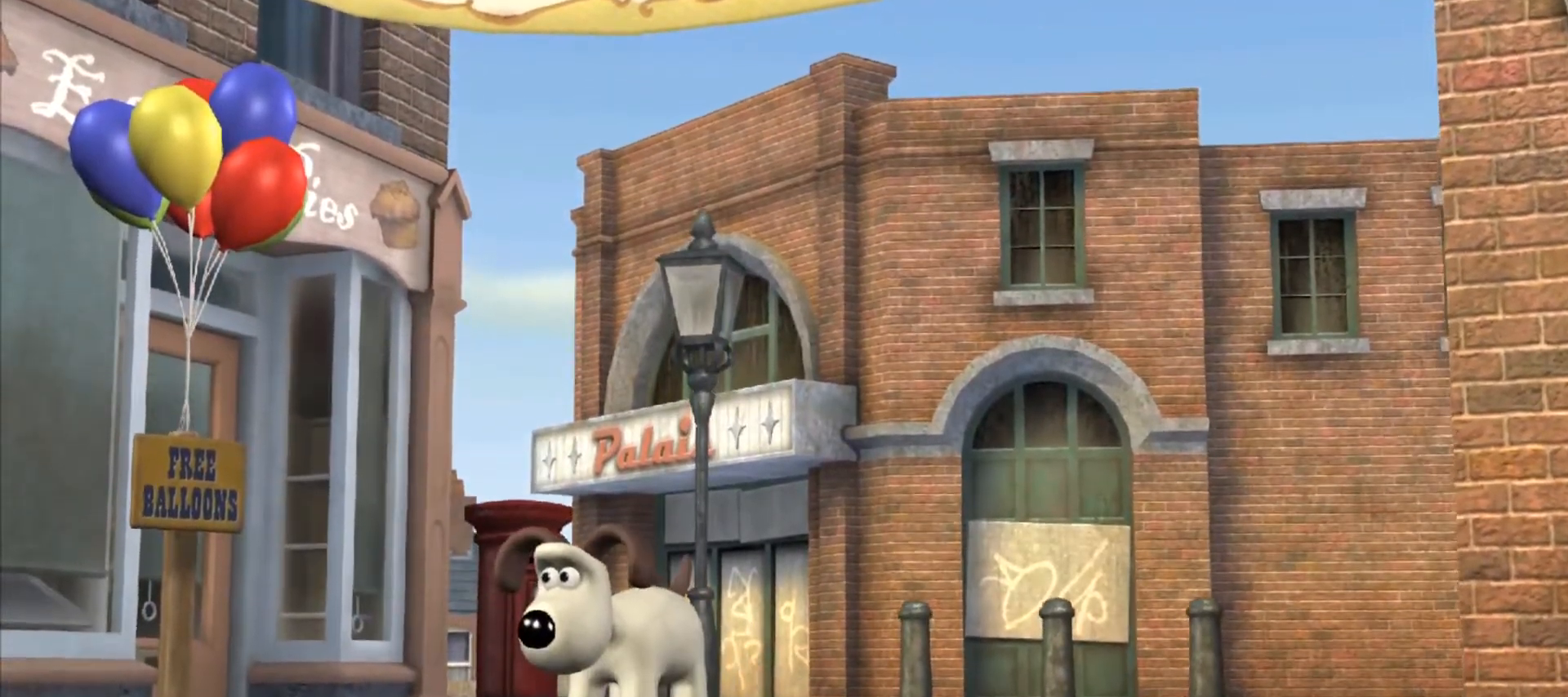
{"keys": [], "mouse": [], "events": [[350, "s", "down"], [500, "s", "up"]]}
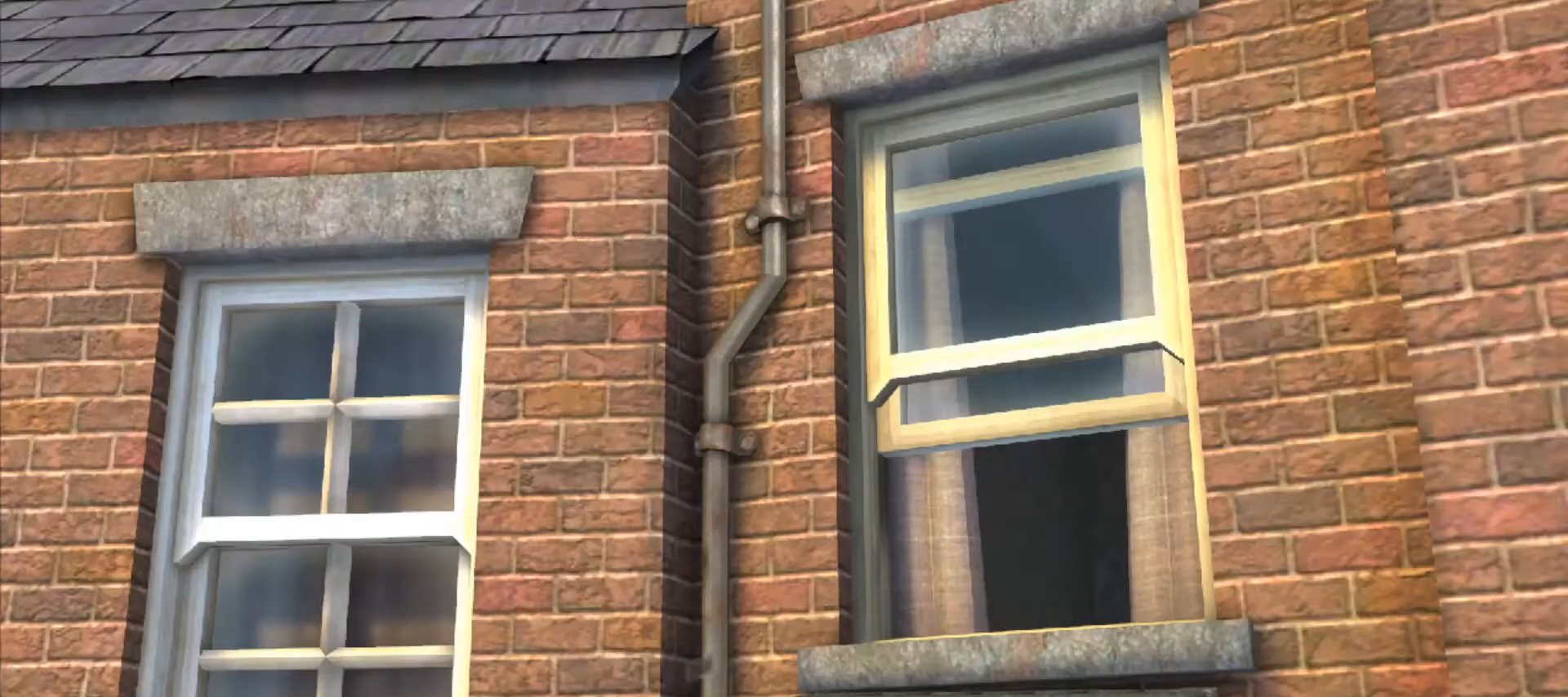
{"keys": ["ctrl", "shift"], "mouse": [], "events": [[500, "ctrl", "down"], [500, "shift", "down"]]}
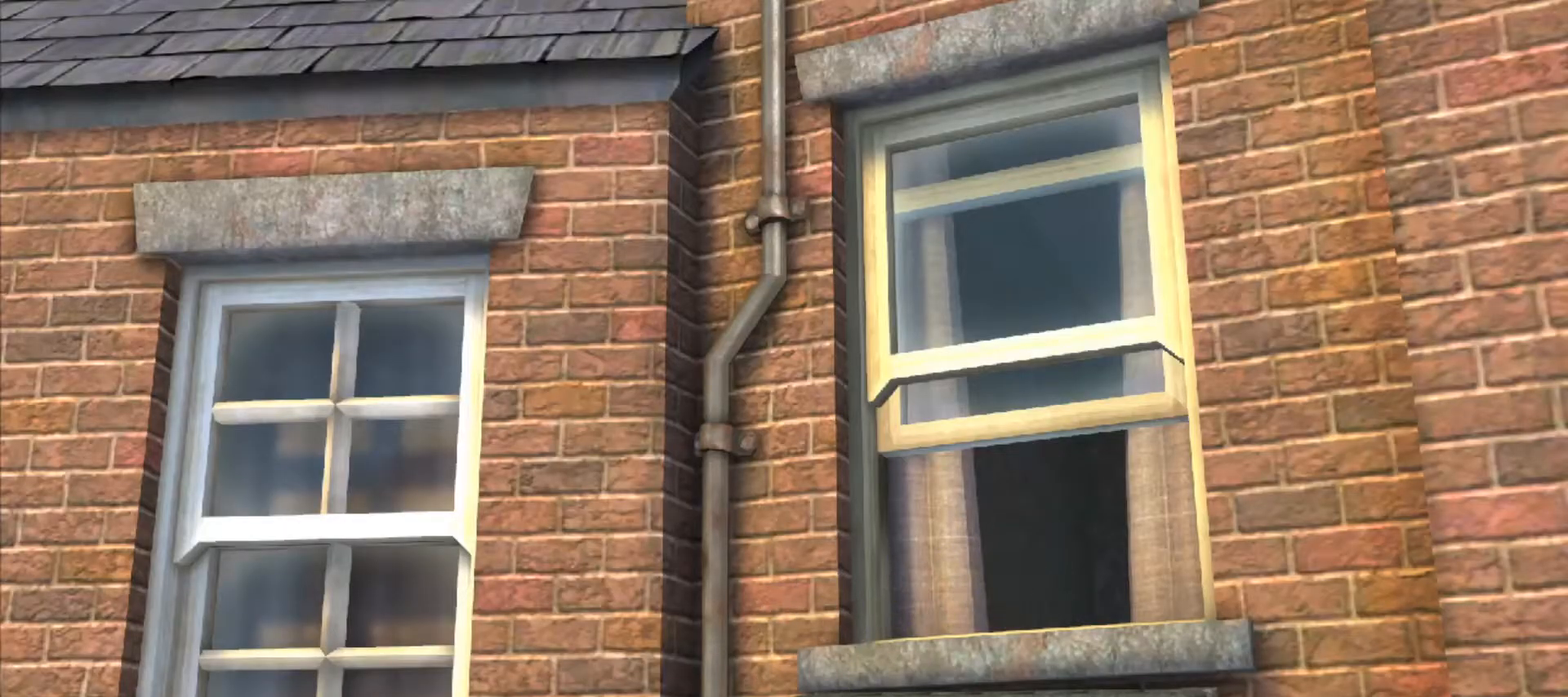
{"keys": ["shift"], "mouse": [], "events": [[50, "shift", "up"], [100, "ctrl", "up"], [150, "ctrl", "down"], [150, "shift", "down"], [183, "ctrl", "up"], [183, "shift", "up"], [283, "ctrl", "down"], [283, "shift", "down"], [333, "ctrl", "up"], [333, "shift", "up"], [383, "ctrl", "down"], [383, "shift", "down"], [433, "ctrl", "up"], [433, "shift", "up"], [500, "shift", "down"]]}
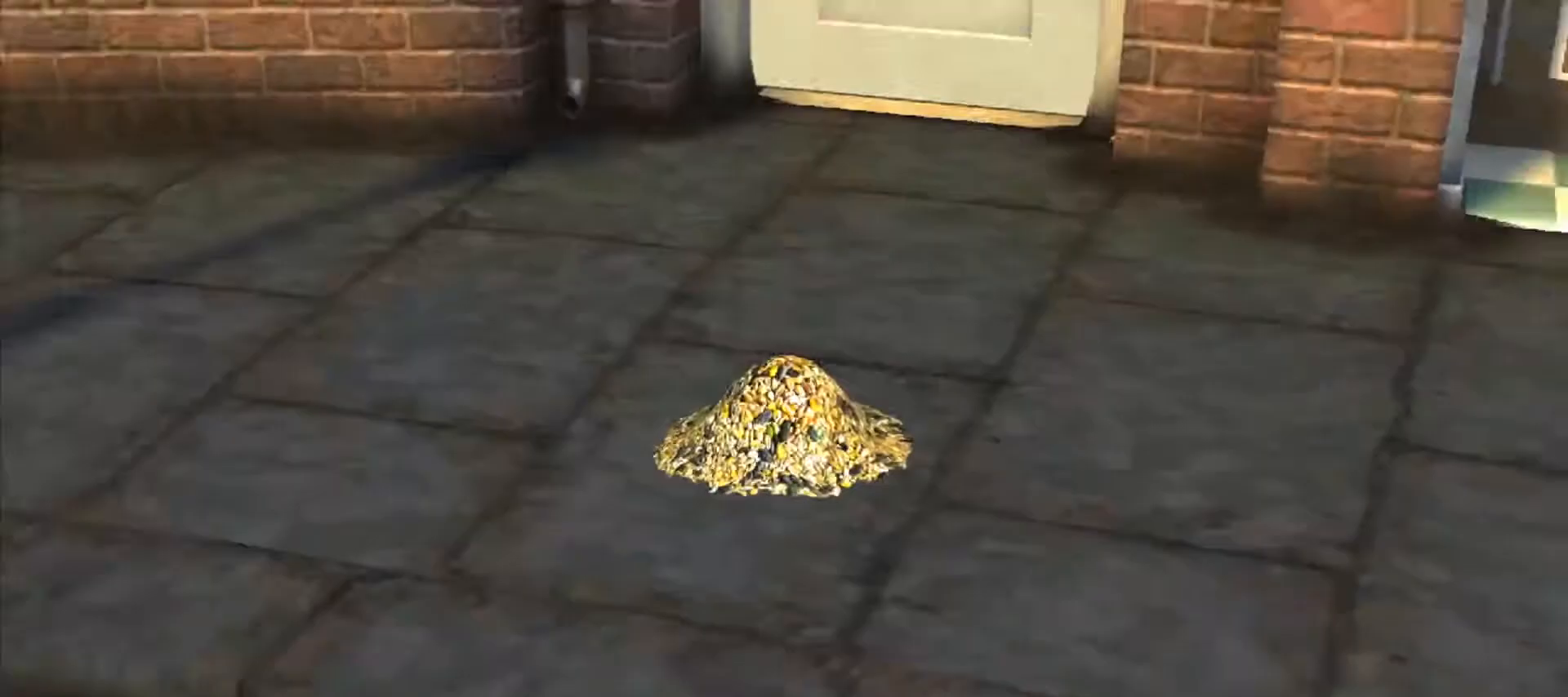
{"keys": [], "mouse": [], "events": [[17, "ctrl", "down"], [67, "ctrl", "up"], [67, "shift", "up"], [250, "ctrl", "down"], [300, "ctrl", "up"]]}
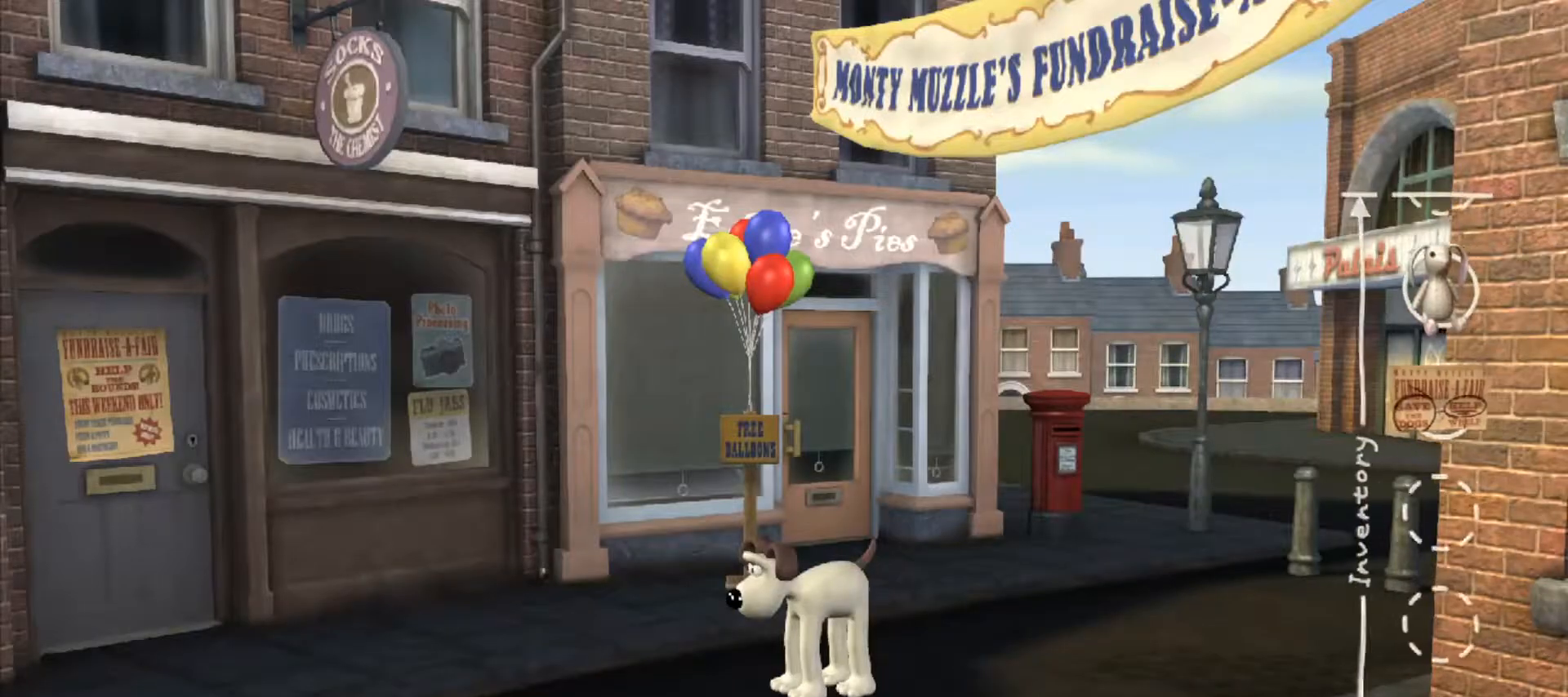
{"keys": [], "mouse": [], "events": [[467, "shift", "down"], [500, "shift", "up"]]}
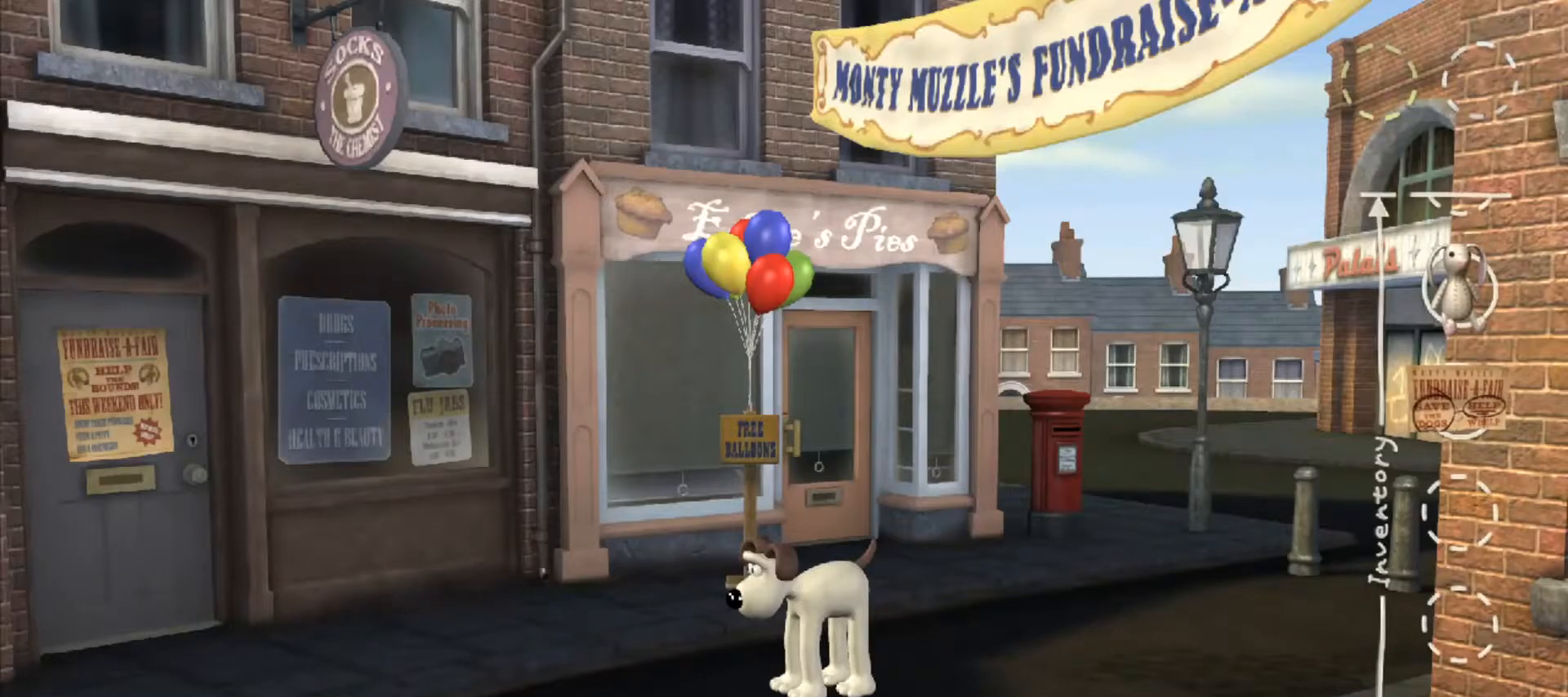
{"keys": ["d", "s"], "mouse": [], "events": [[150, "s", "down"], [283, "d", "down"]]}
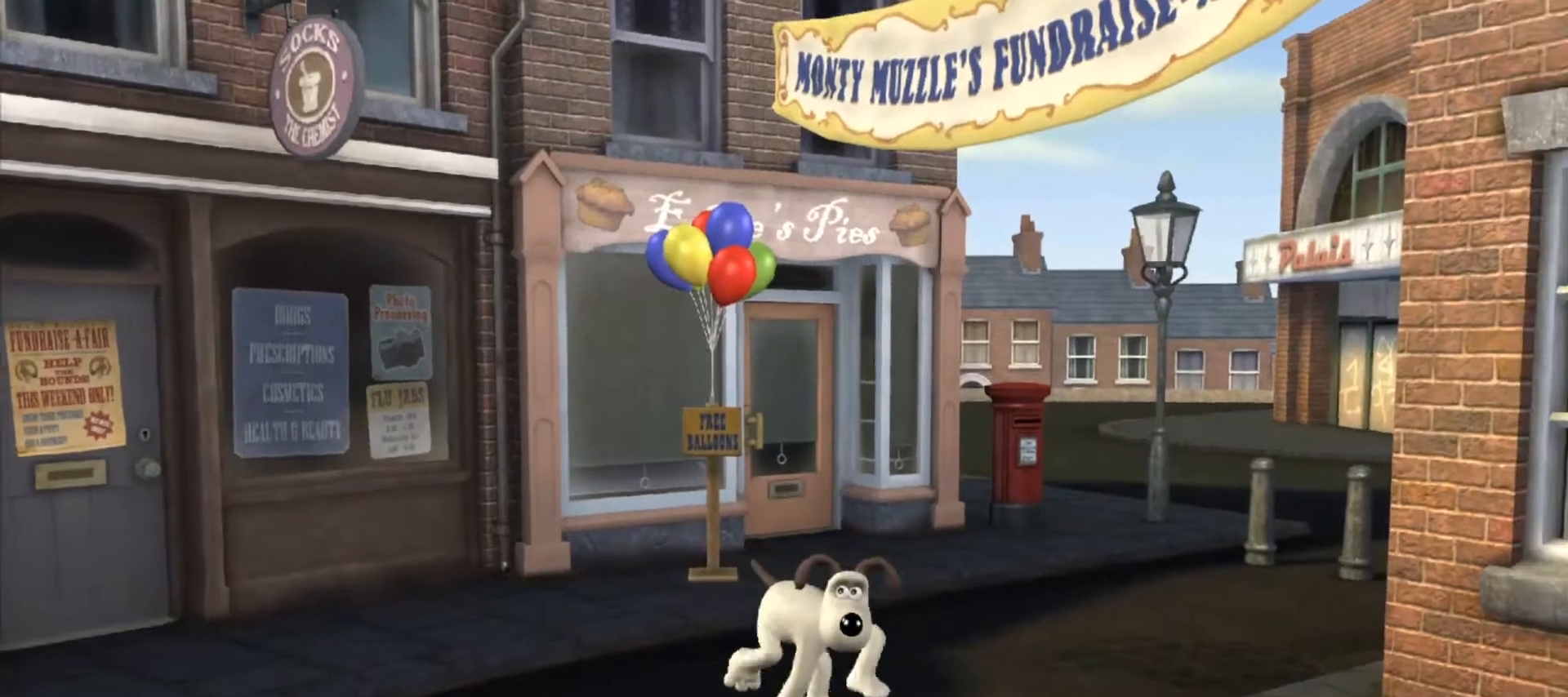
{"keys": ["d", "s"], "mouse": [], "events": [[217, "d", "up"], [483, "d", "down"]]}
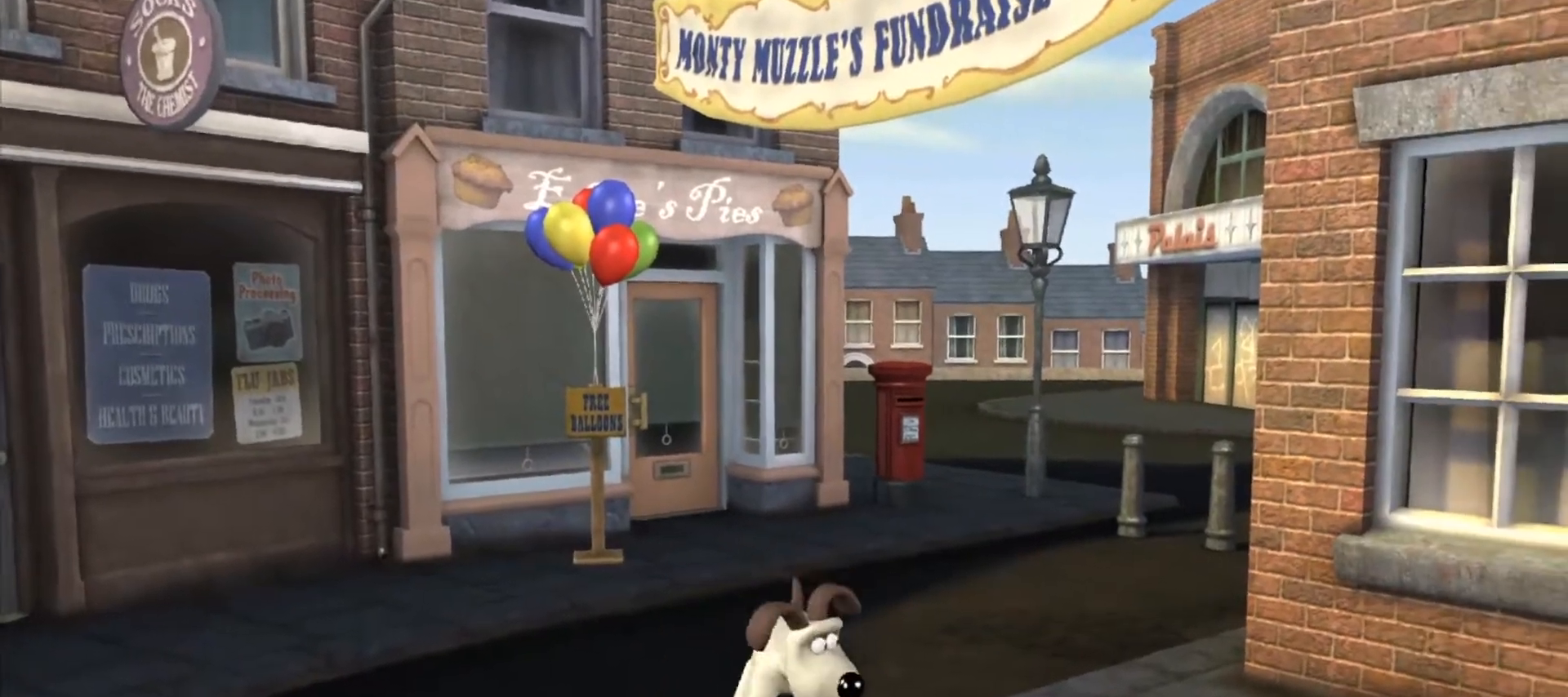
{"keys": ["d", "s"], "mouse": [], "events": []}
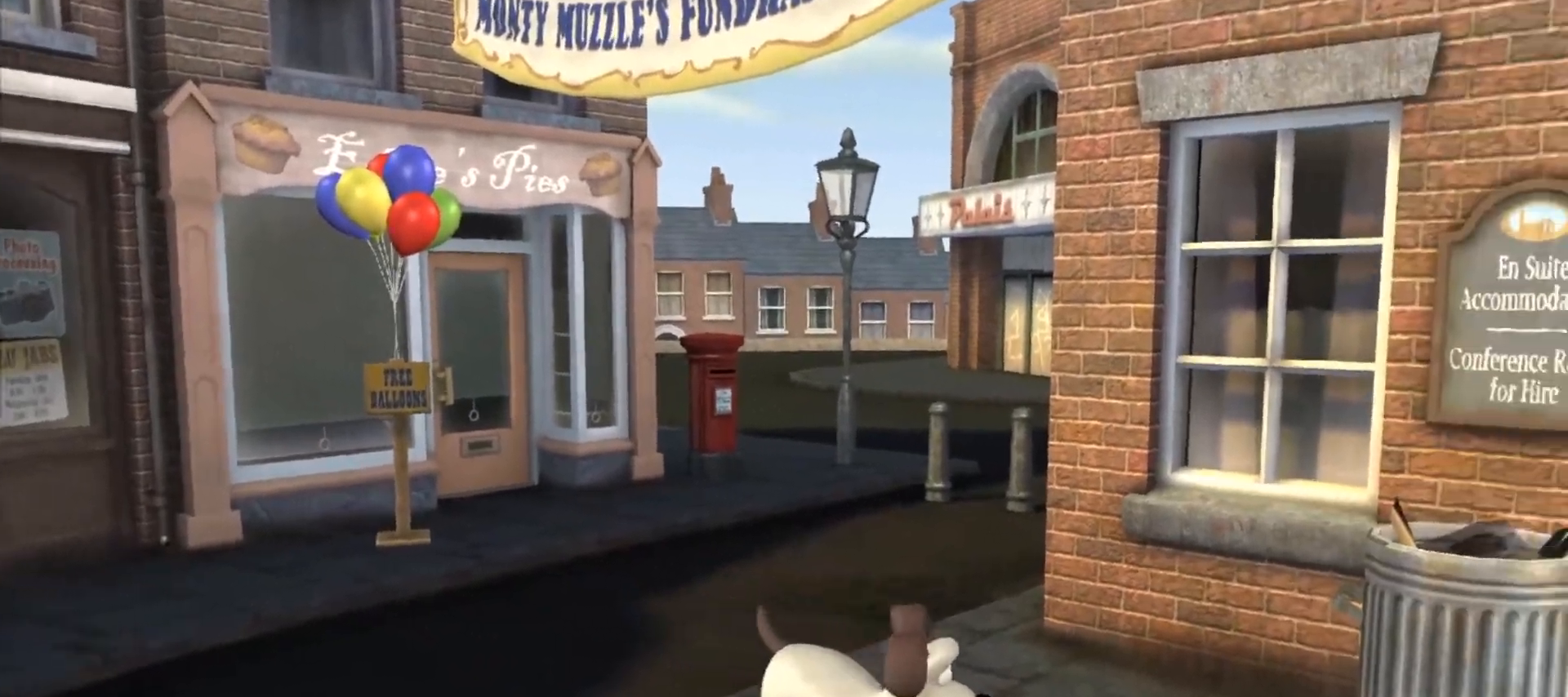
{"keys": ["d", "w"], "mouse": [], "events": [[50, "s", "up"], [383, "w", "down"]]}
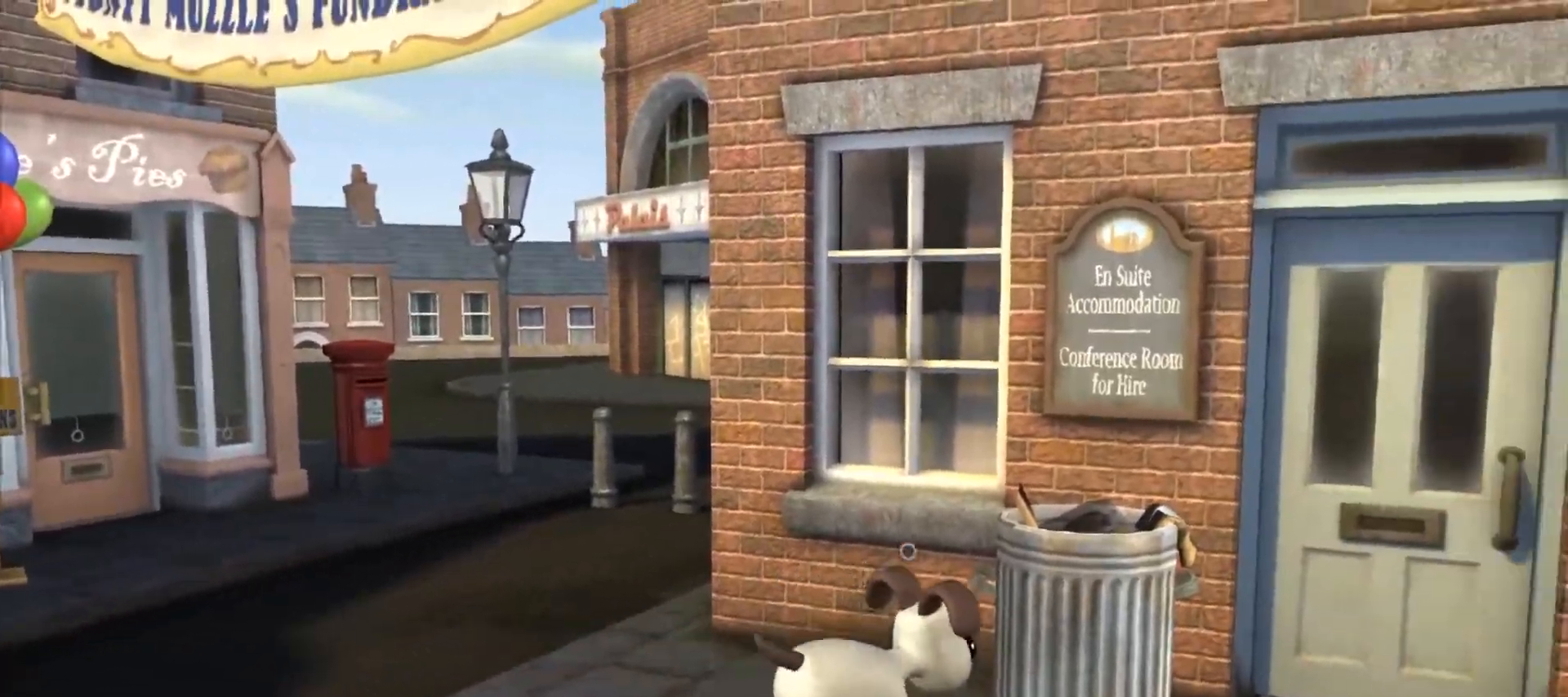
{"keys": [], "mouse": [], "events": [[17, "d", "up"], [17, "w", "up"], [350, "mouse_left", "down"], [400, "mouse_left", "up"]]}
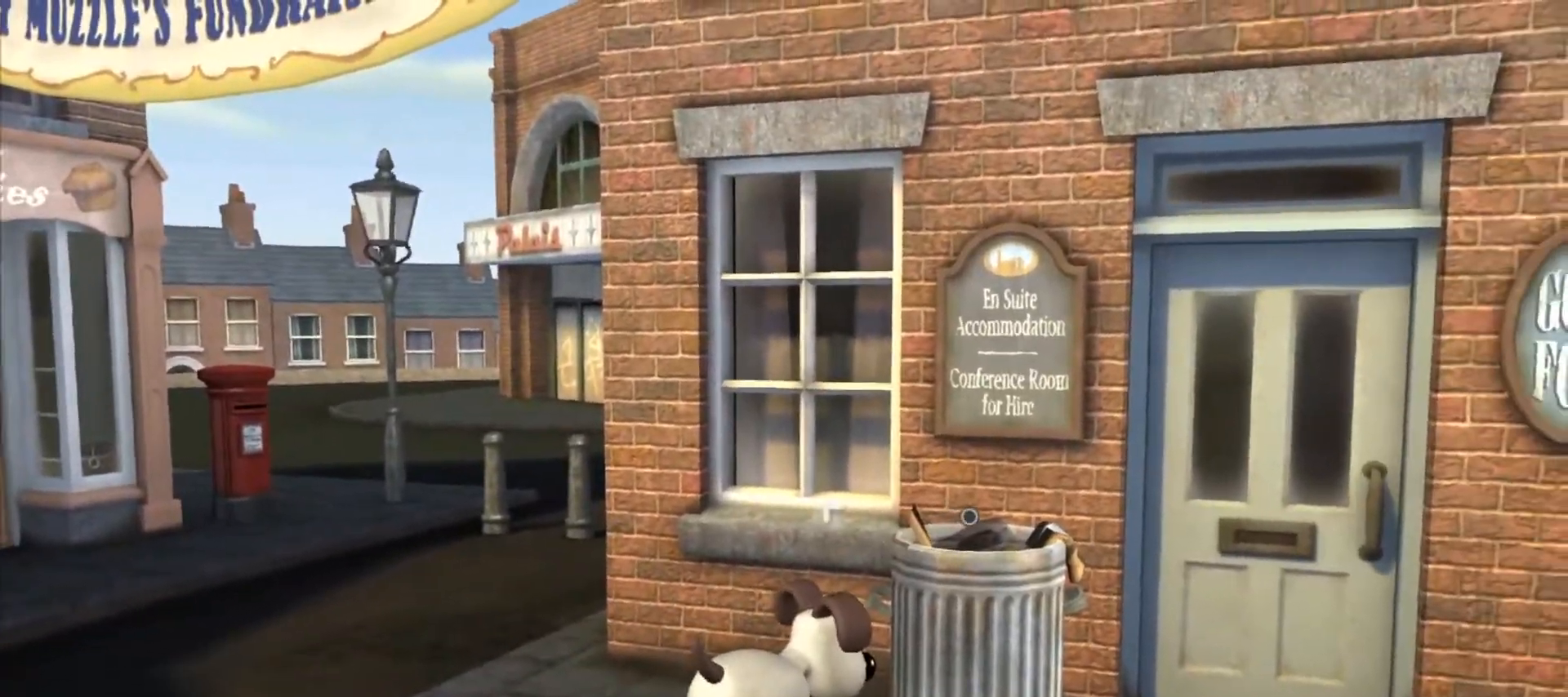
{"keys": [], "mouse": [], "events": [[167, "mouse_left", "down"], [267, "mouse_left", "up"]]}